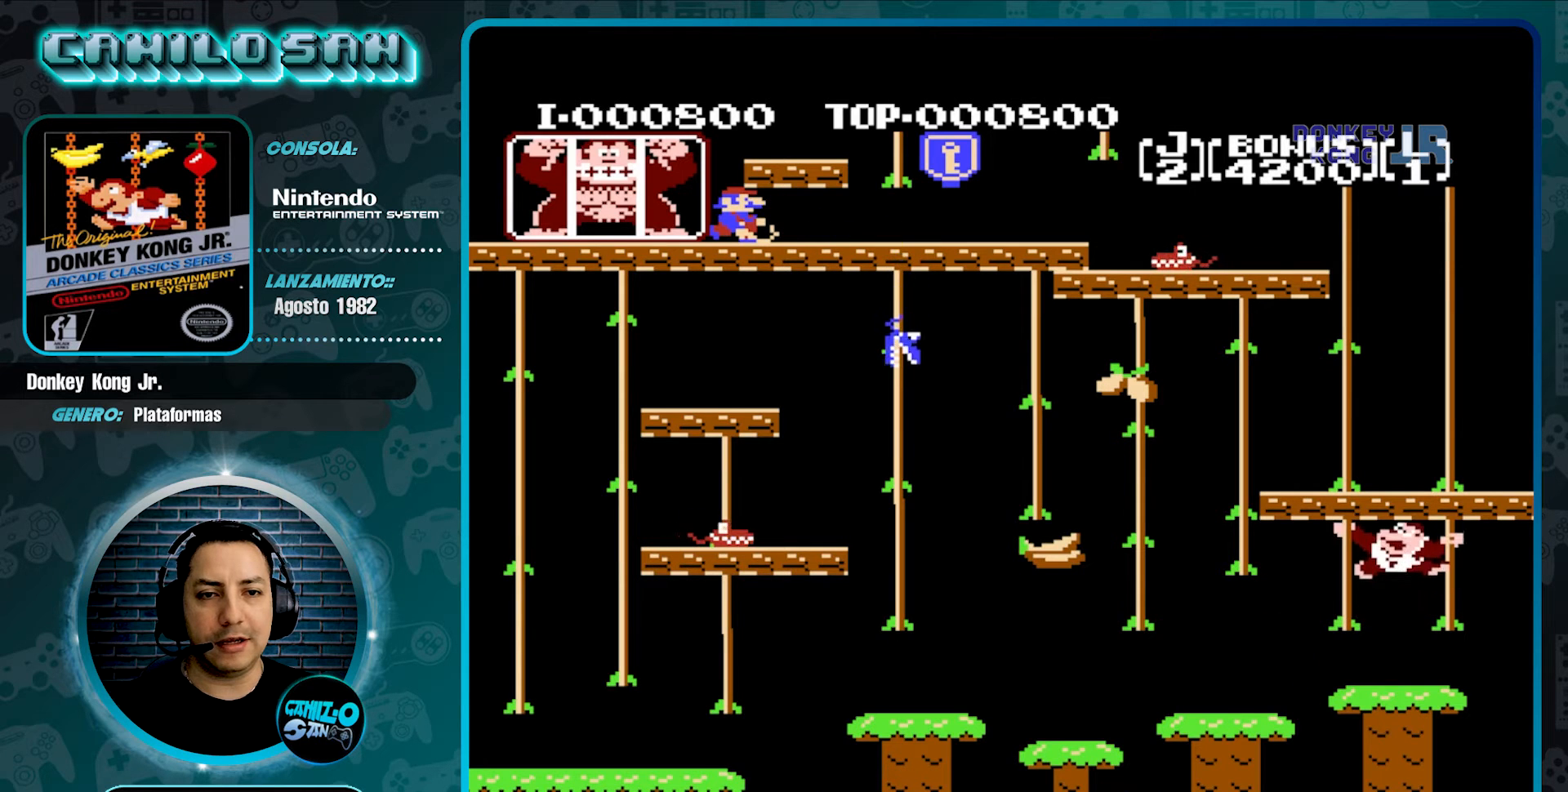
Gameplay with a controller (Nintendo layout); each line is a JSON object with the inputs held at the frame after it. "events" lists button and stick changes between this image and that frame as [ms after this image, input, new state], when the widget could be followed in between. Not read: L3 R3.
{"buttons": ["DPAD_LEFT"], "events": [[267, "DPAD_LEFT", "up"], [333, "DPAD_LEFT", "down"], [433, "DPAD_LEFT", "up"], [500, "DPAD_LEFT", "down"]]}
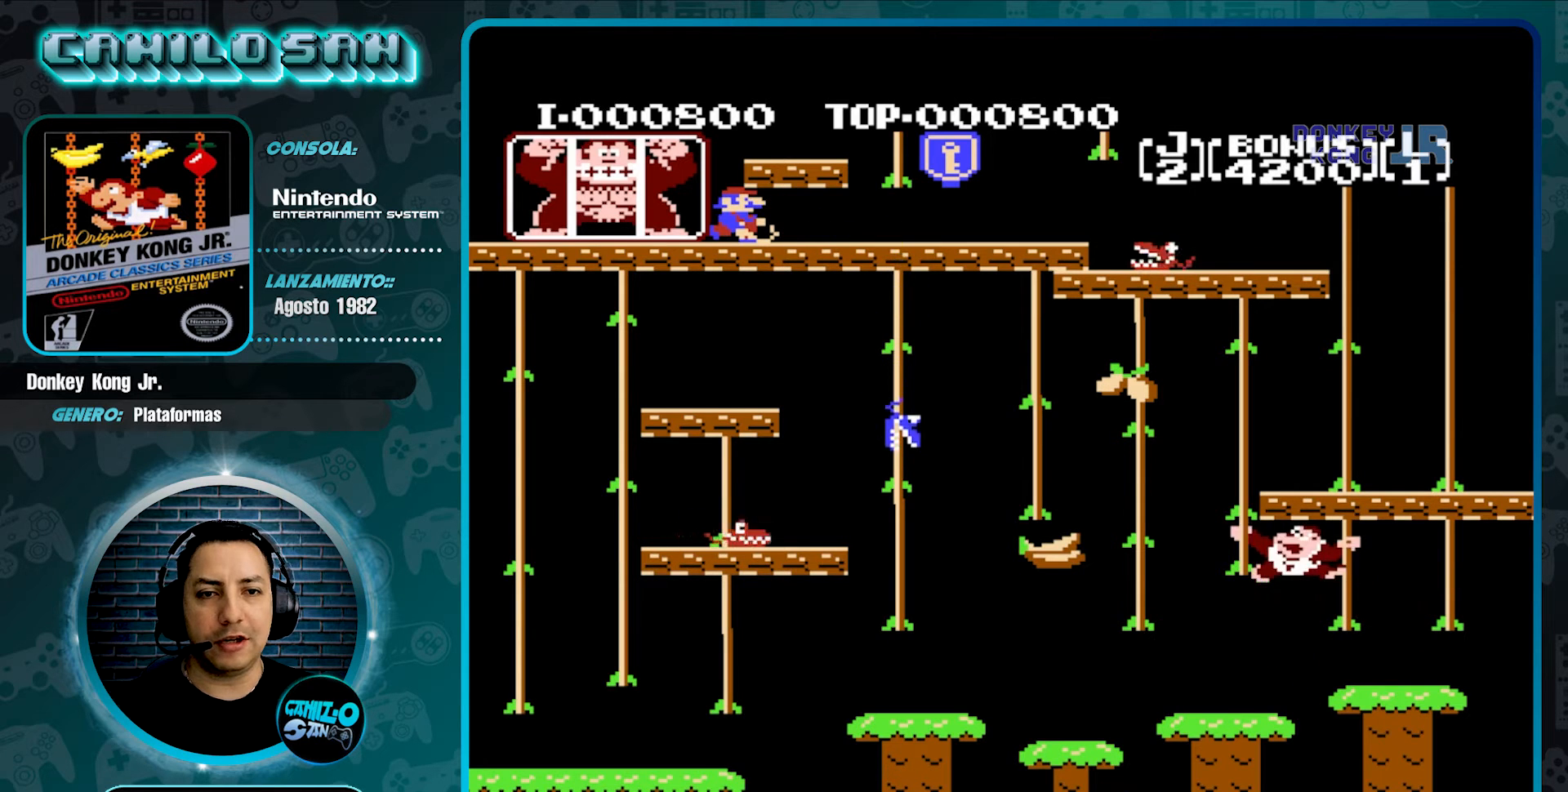
{"buttons": ["DPAD_LEFT"], "events": [[133, "DPAD_LEFT", "up"], [200, "DPAD_LEFT", "down"], [333, "DPAD_LEFT", "up"], [400, "DPAD_LEFT", "down"]]}
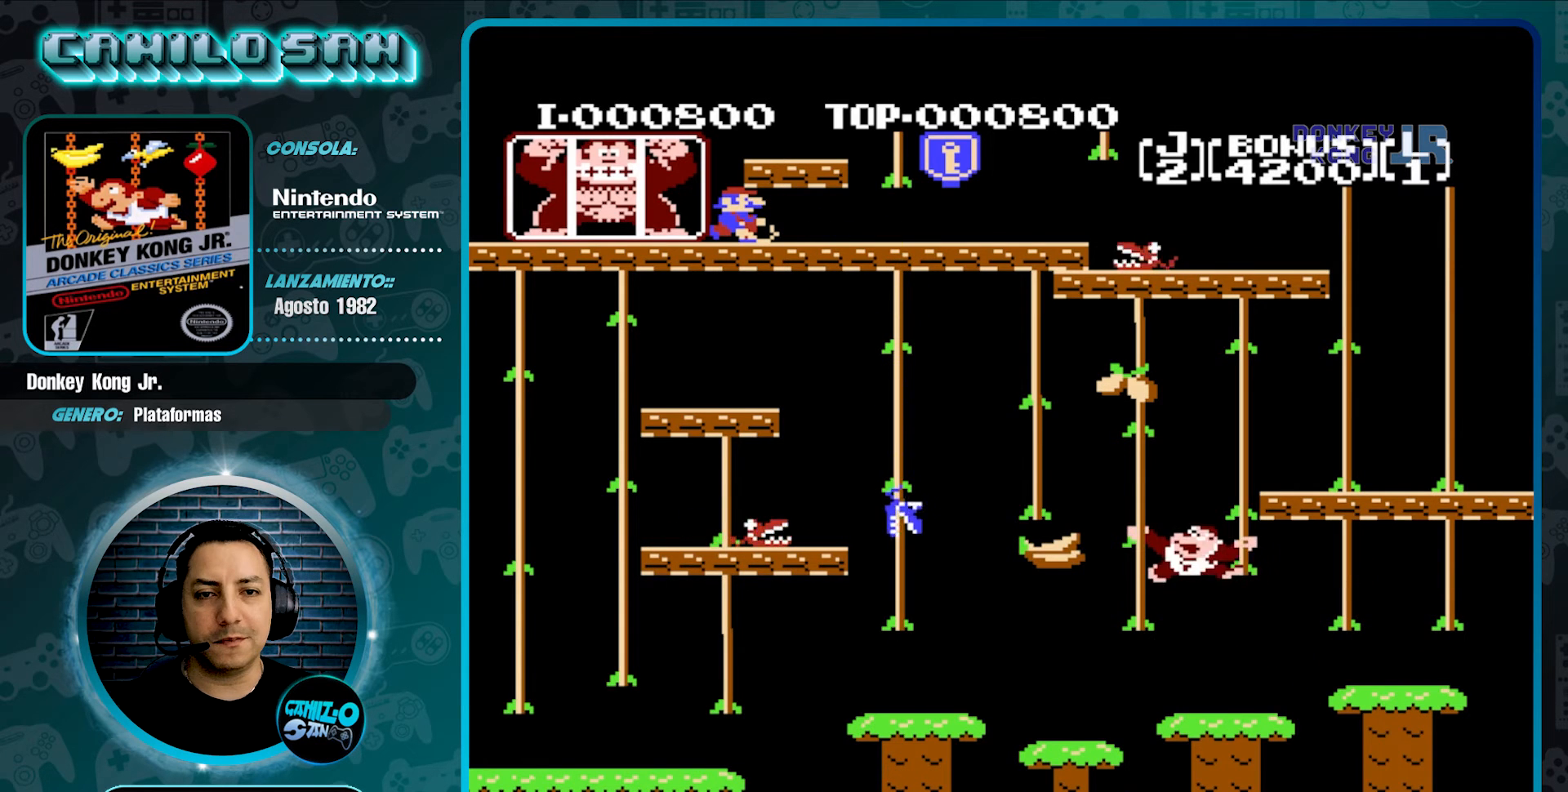
{"buttons": [], "events": [[33, "DPAD_LEFT", "up"], [100, "DPAD_LEFT", "down"], [200, "DPAD_LEFT", "up"]]}
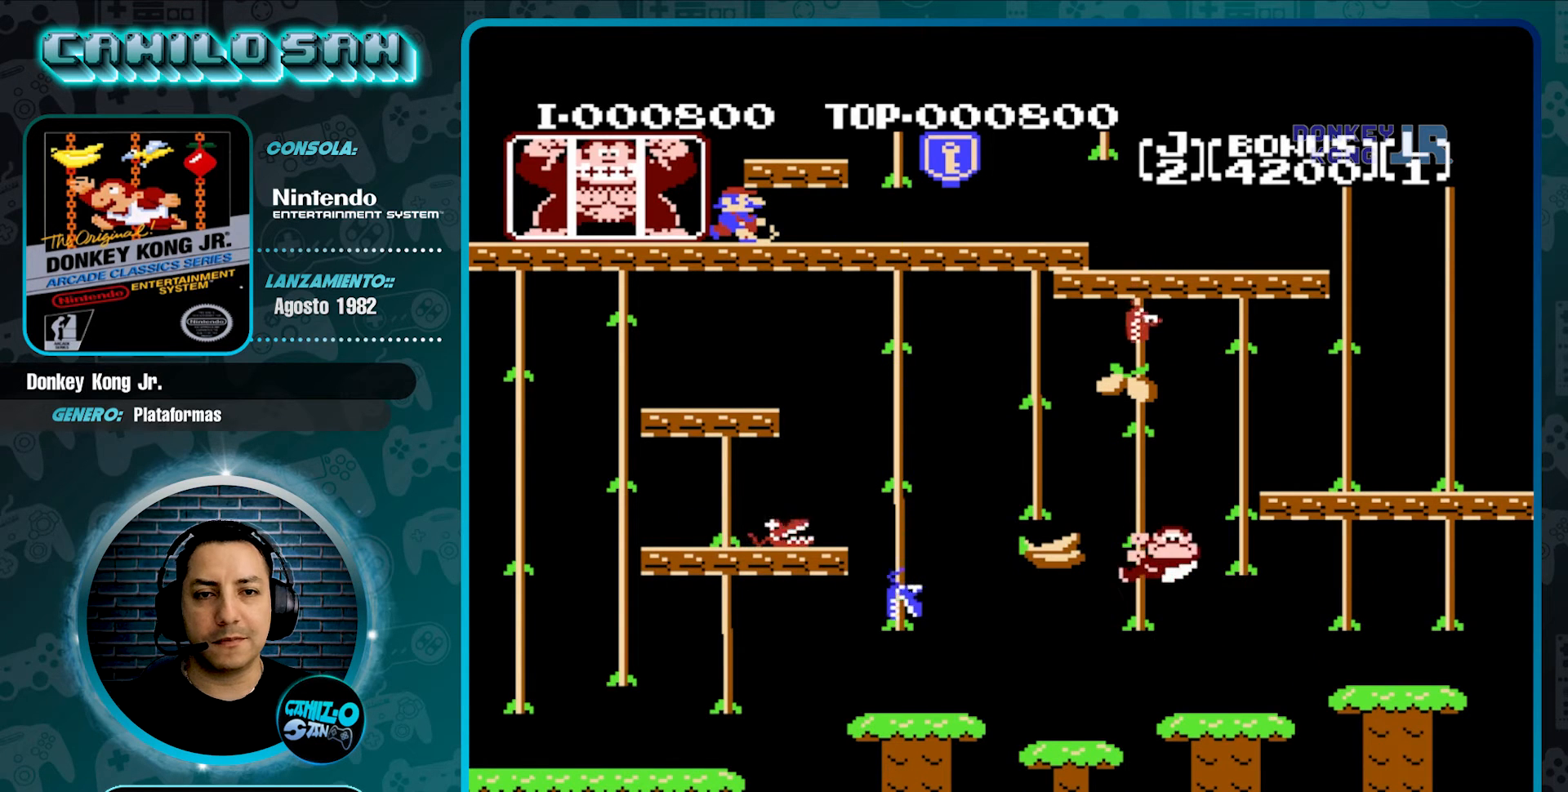
{"buttons": ["DPAD_UP"], "events": [[367, "DPAD_UP", "down"]]}
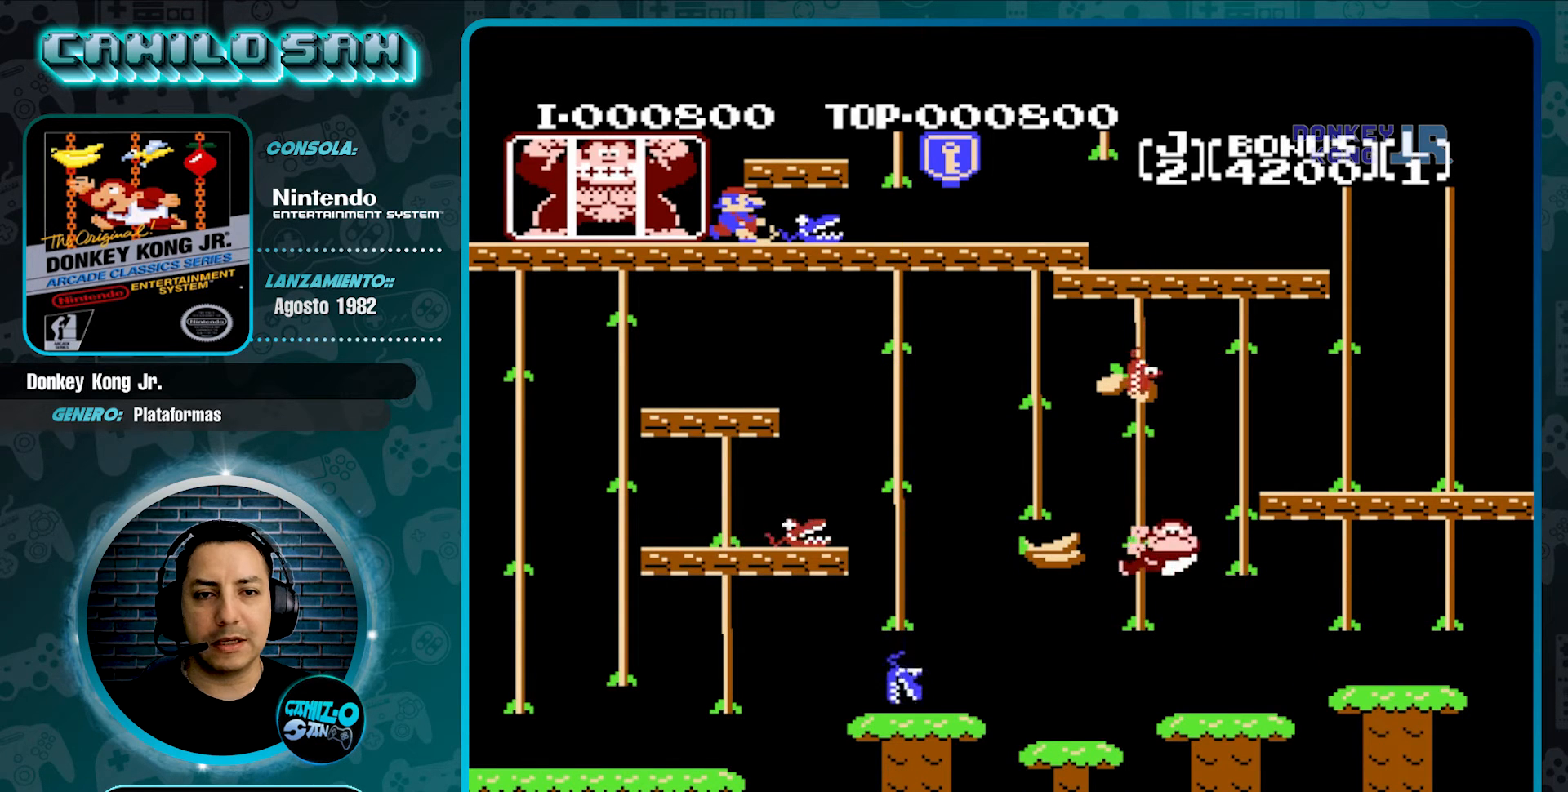
{"buttons": ["DPAD_RIGHT"], "events": [[400, "DPAD_UP", "up"], [433, "DPAD_RIGHT", "down"]]}
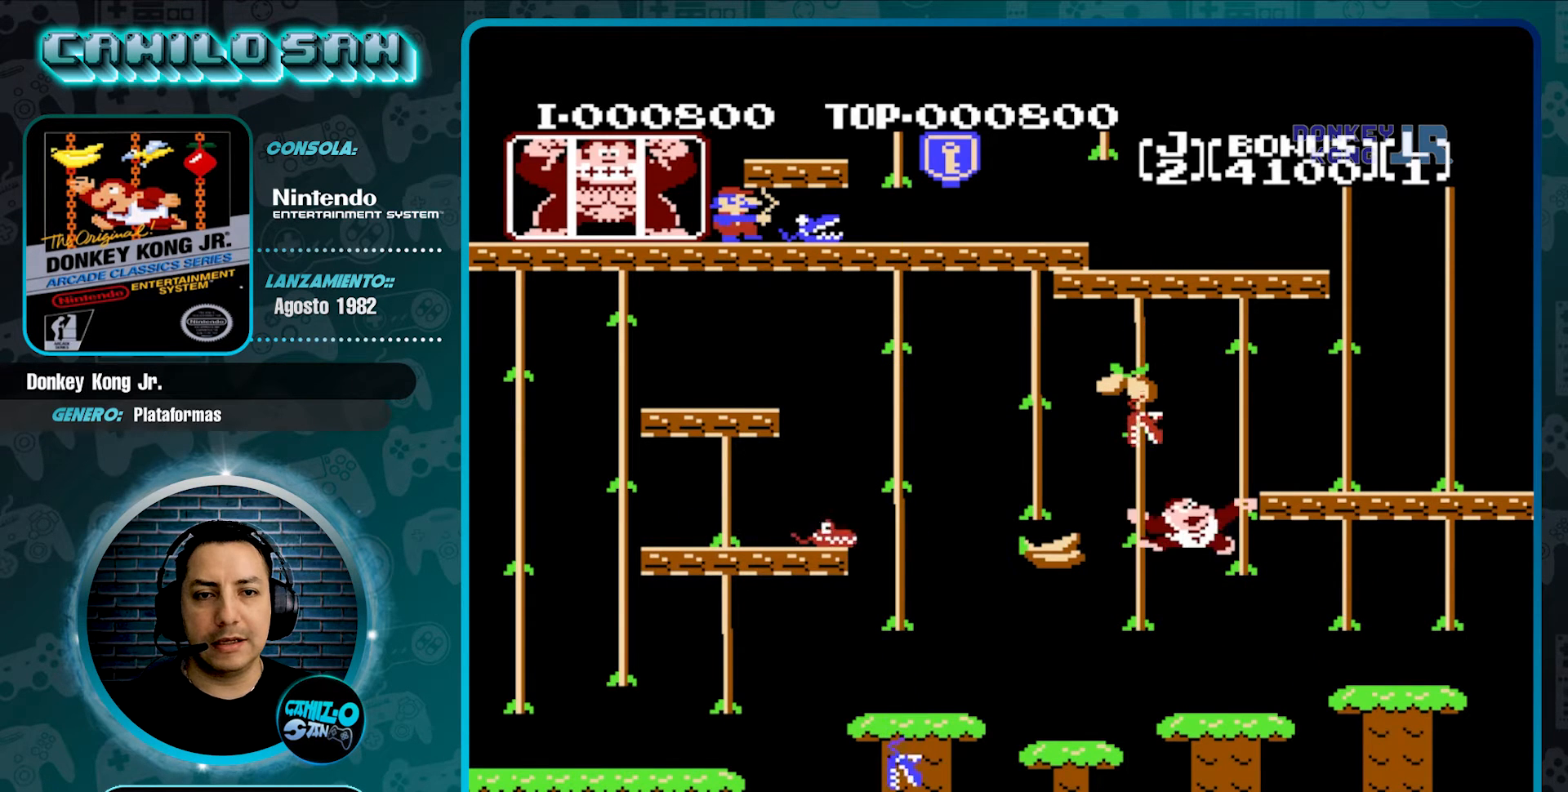
{"buttons": [], "events": [[100, "DPAD_RIGHT", "up"], [200, "DPAD_RIGHT", "down"], [333, "DPAD_RIGHT", "up"]]}
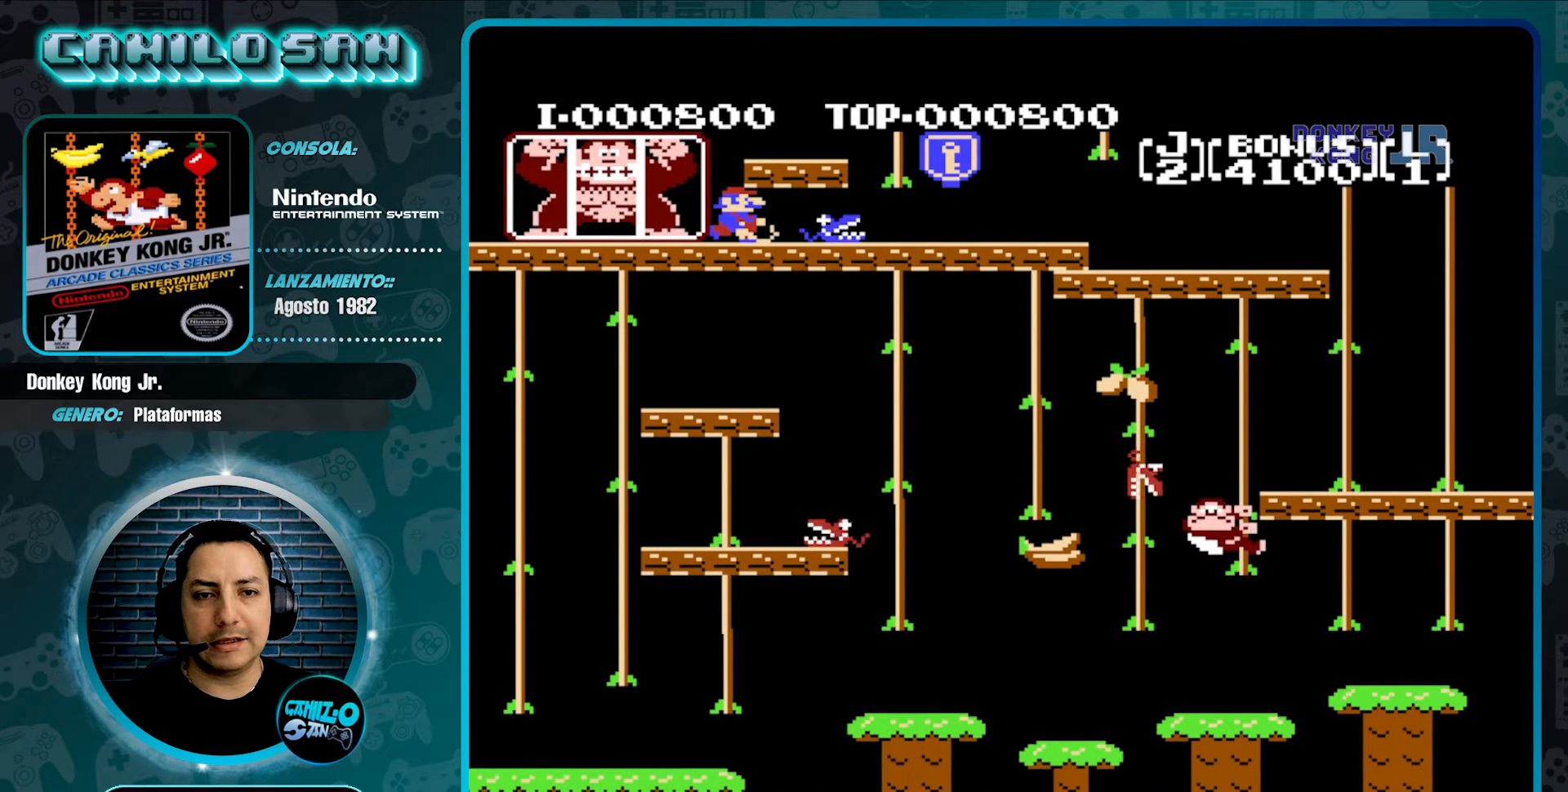
{"buttons": ["DPAD_UP"], "events": [[133, "DPAD_UP", "down"]]}
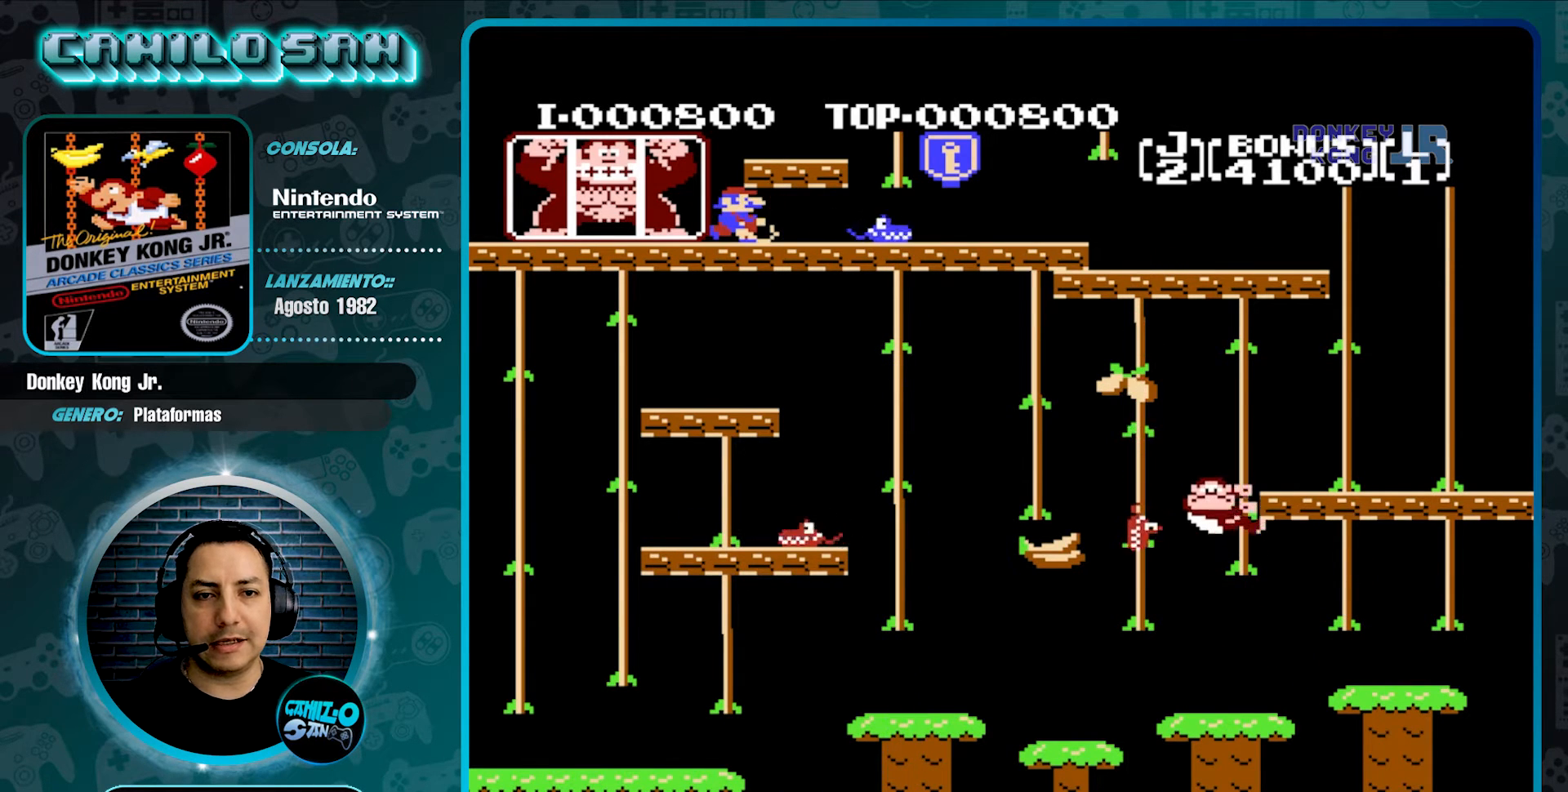
{"buttons": [], "events": [[267, "DPAD_UP", "up"], [400, "DPAD_LEFT", "down"], [500, "DPAD_LEFT", "up"]]}
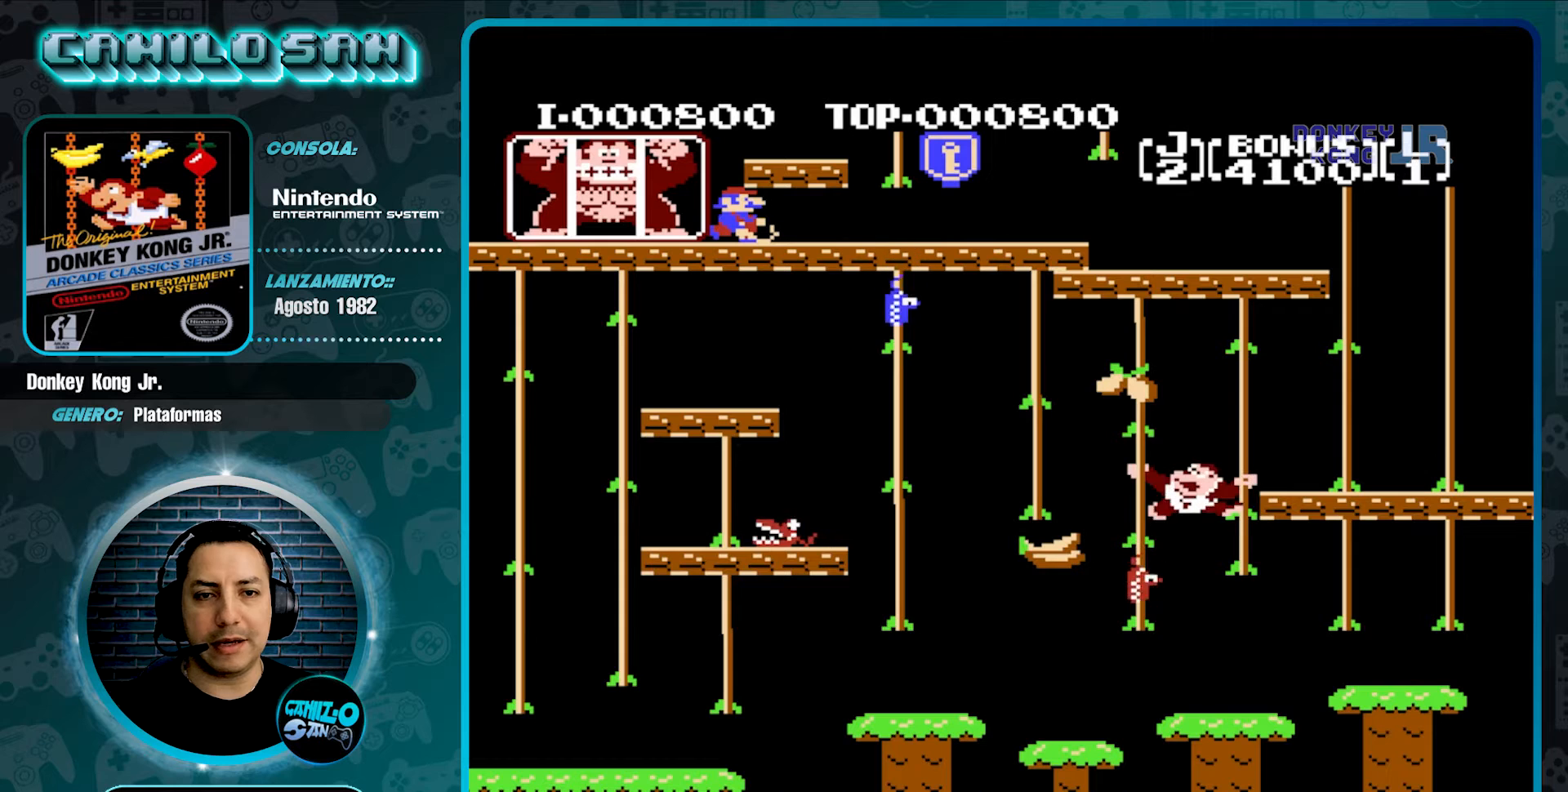
{"buttons": ["DPAD_UP"], "events": [[100, "DPAD_UP", "down"]]}
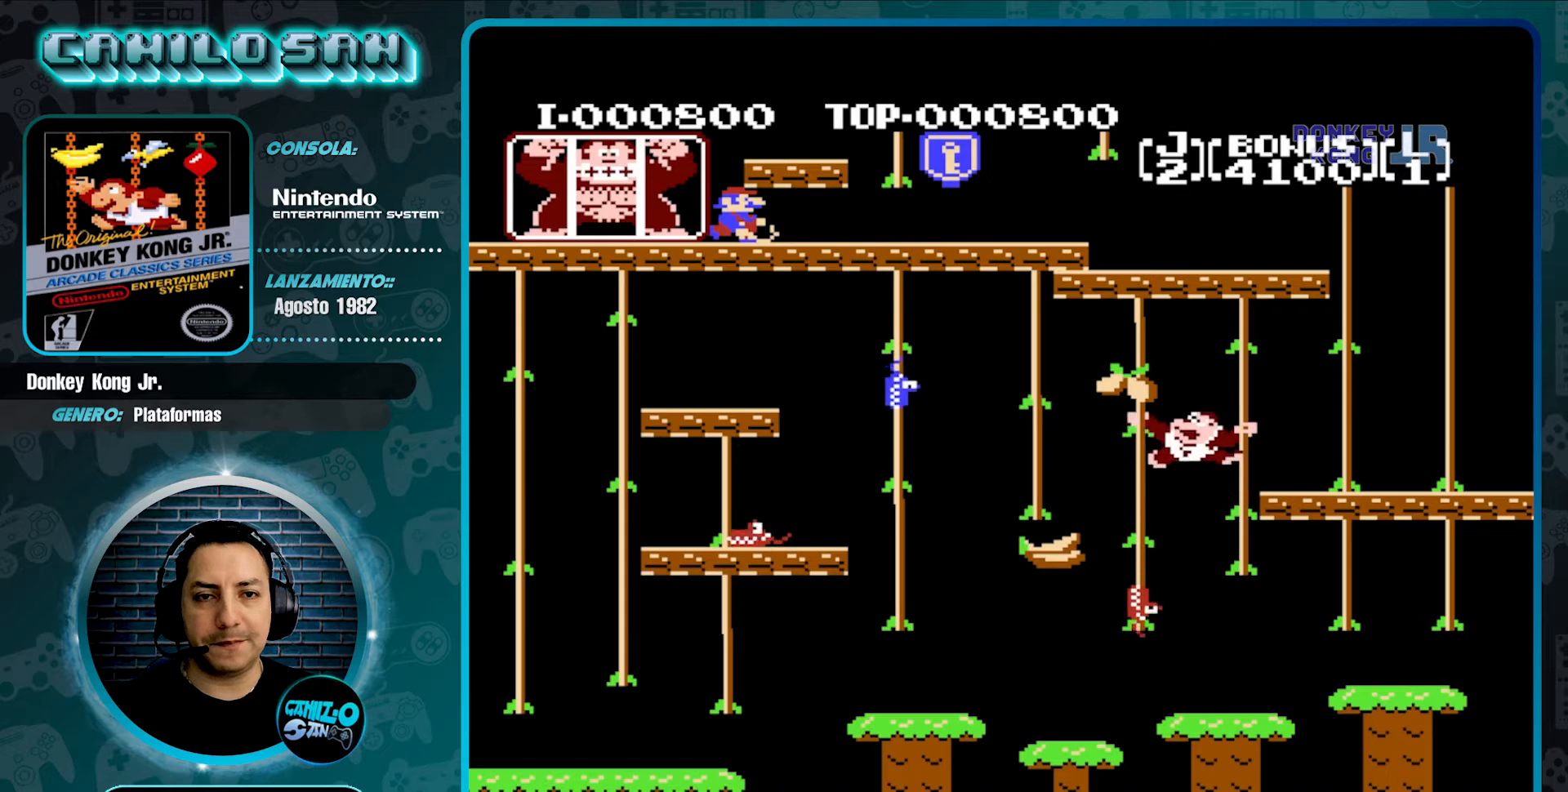
{"buttons": [], "events": [[367, "DPAD_UP", "up"]]}
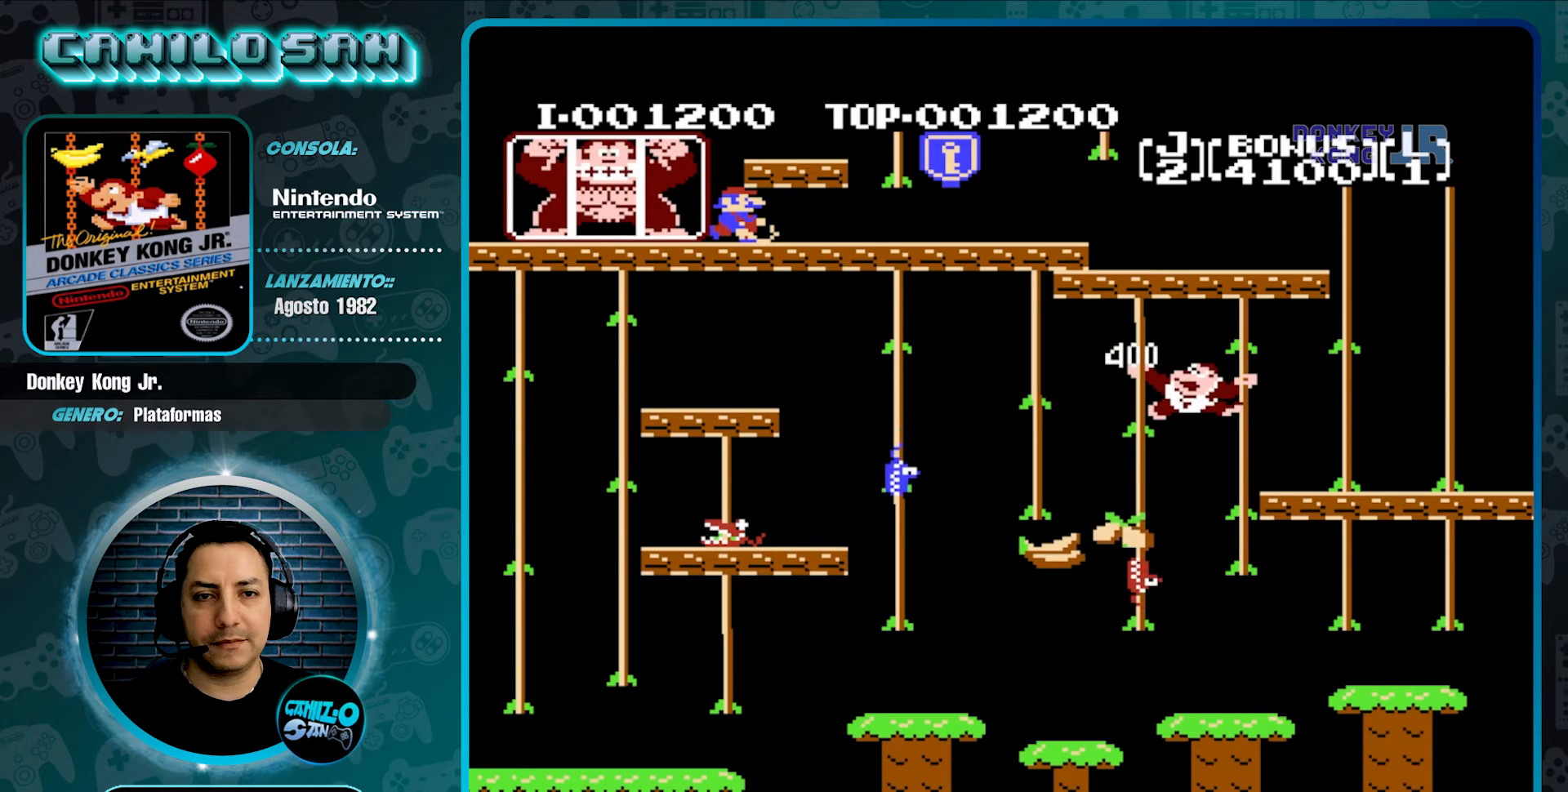
{"buttons": [], "events": [[100, "DPAD_LEFT", "down"], [233, "DPAD_LEFT", "up"]]}
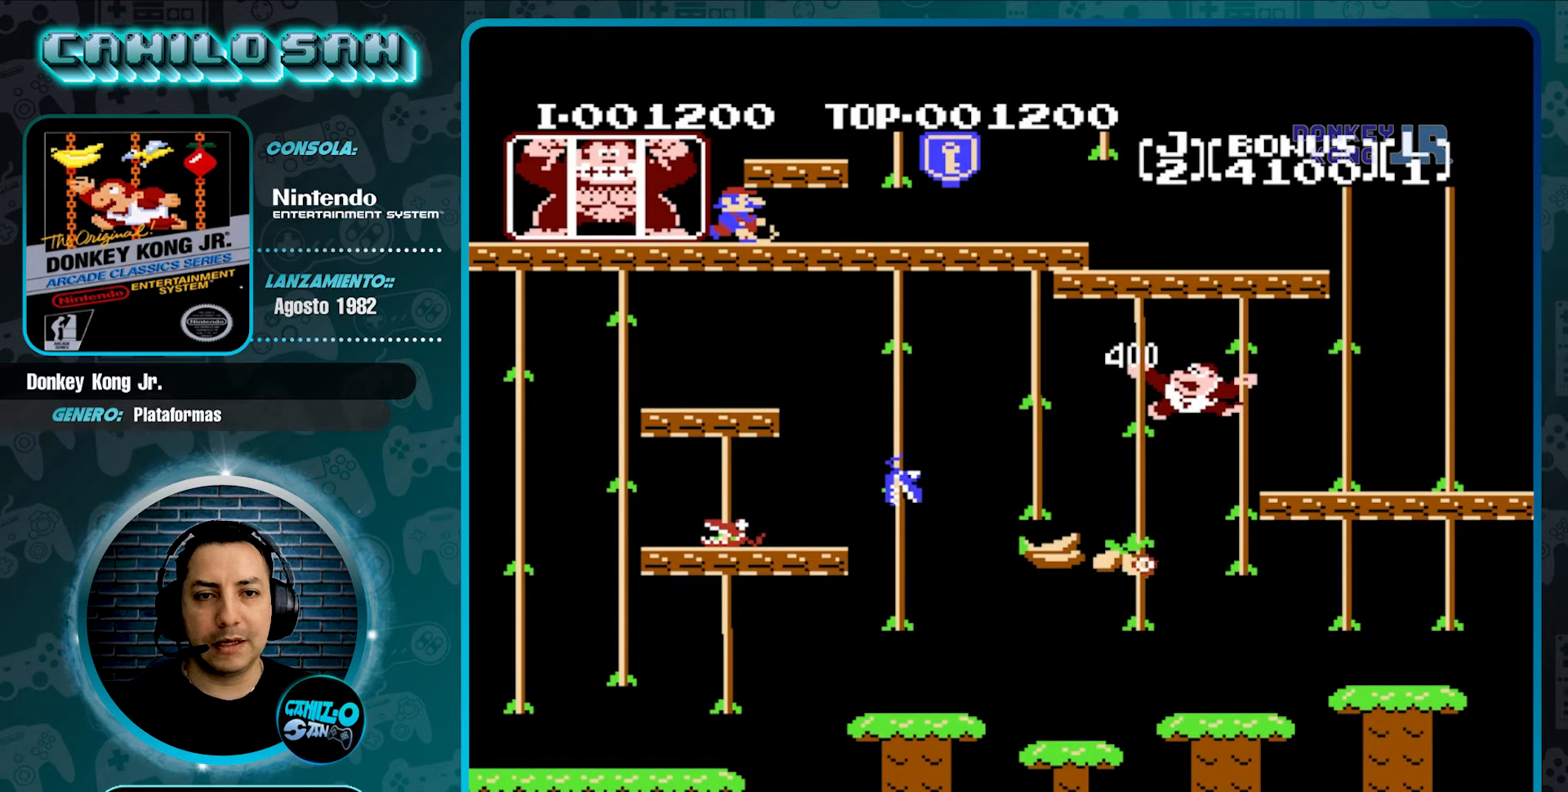
{"buttons": [], "events": []}
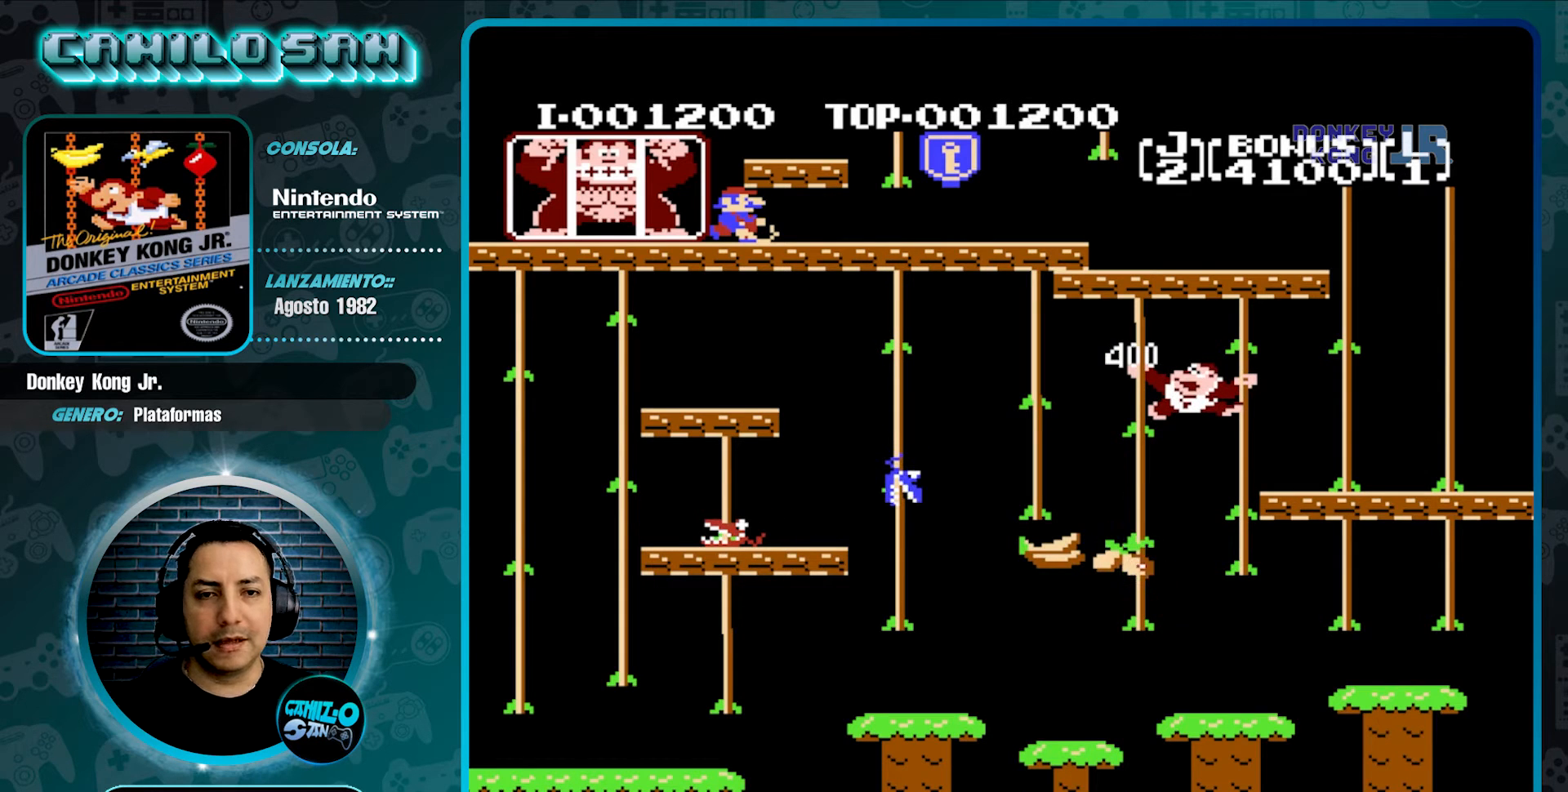
{"buttons": [], "events": [[133, "DPAD_LEFT", "down"], [267, "DPAD_LEFT", "up"], [400, "DPAD_LEFT", "down"], [500, "DPAD_LEFT", "up"]]}
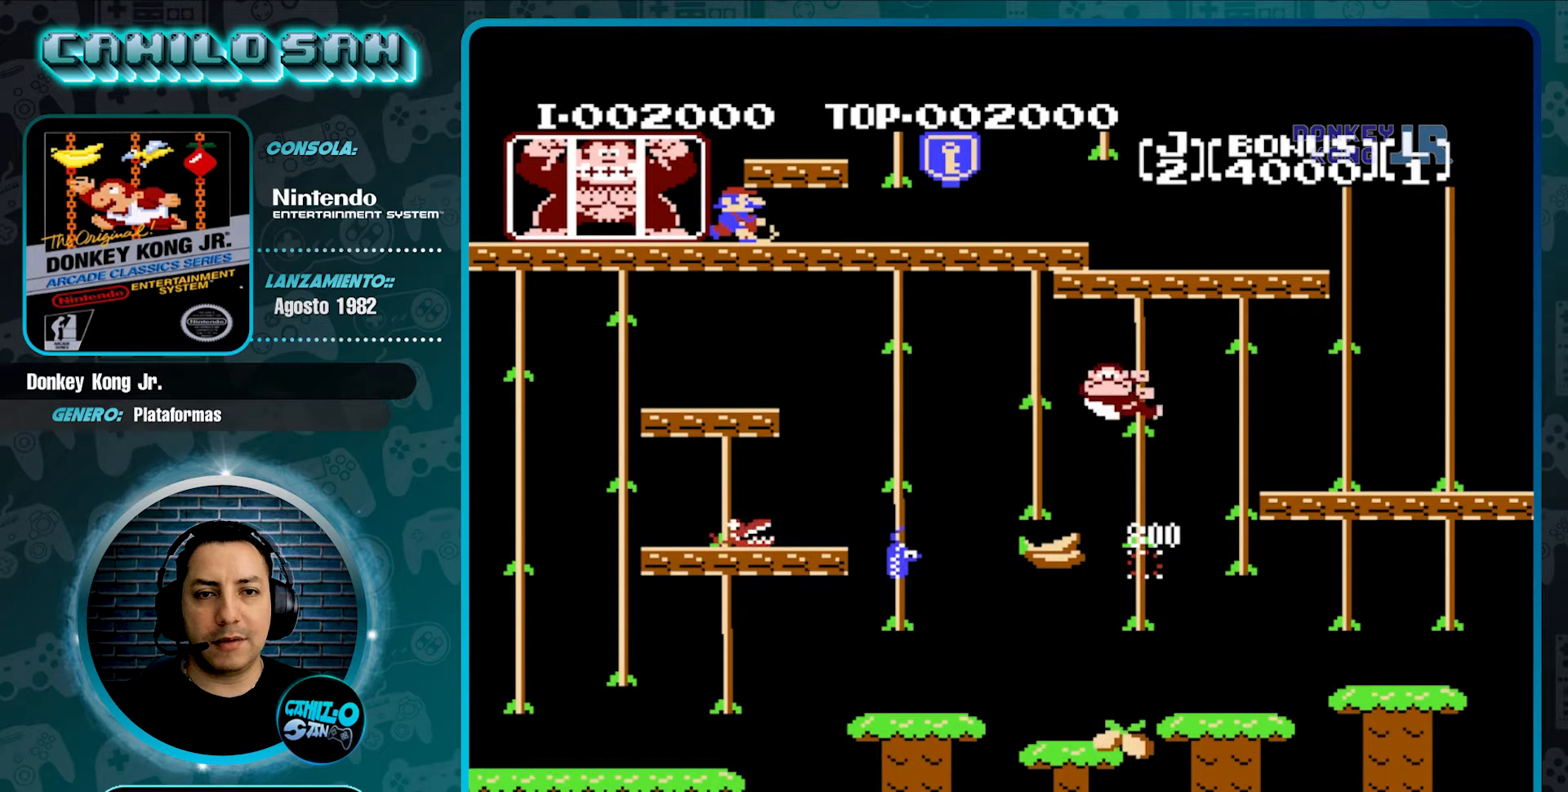
{"buttons": ["DPAD_LEFT"], "events": [[100, "DPAD_LEFT", "down"], [200, "DPAD_LEFT", "up"], [433, "DPAD_LEFT", "down"]]}
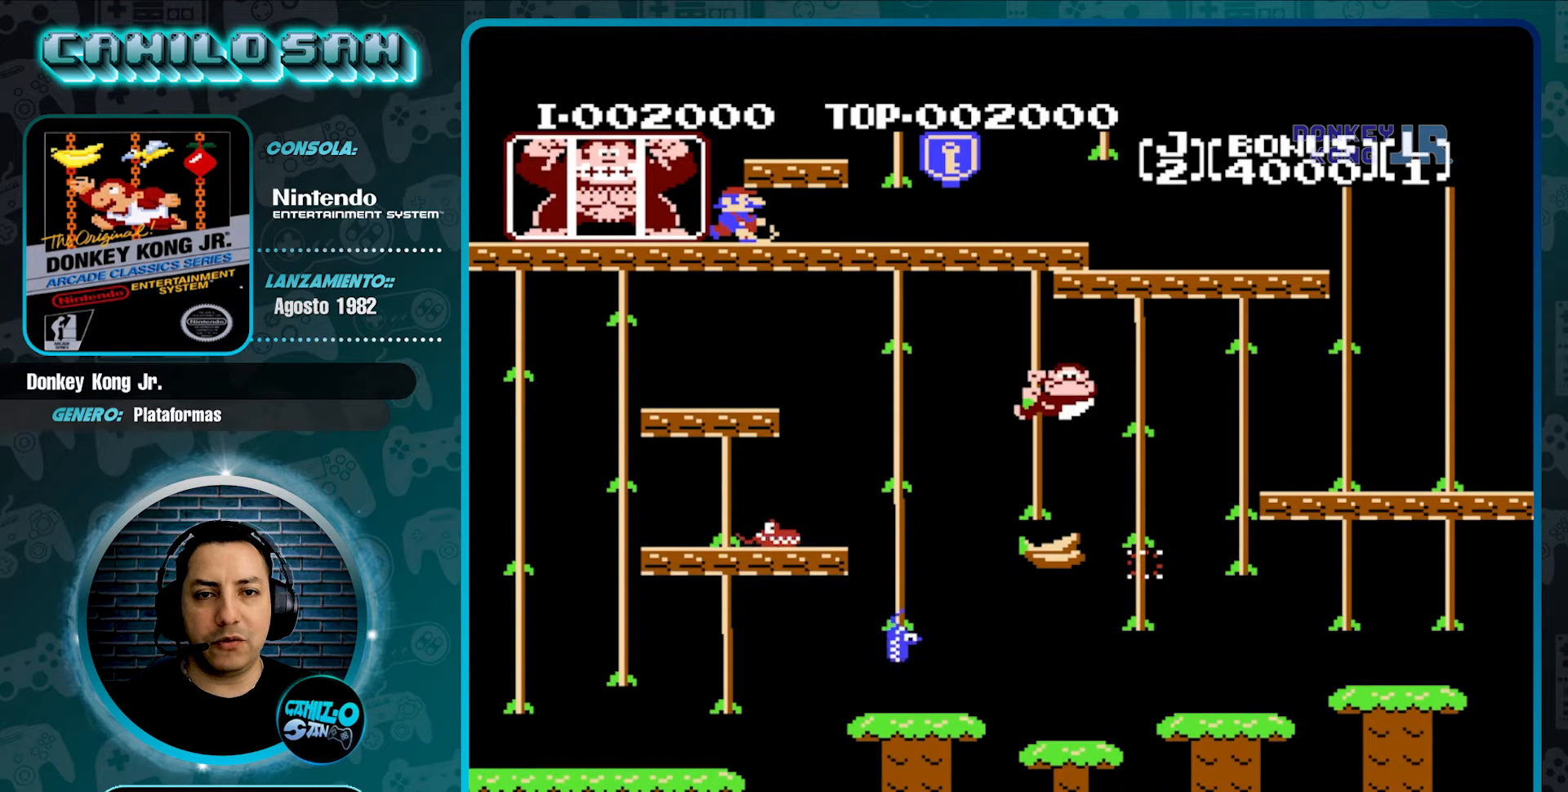
{"buttons": ["DPAD_DOWN"], "events": [[67, "DPAD_LEFT", "up"], [467, "DPAD_DOWN", "down"]]}
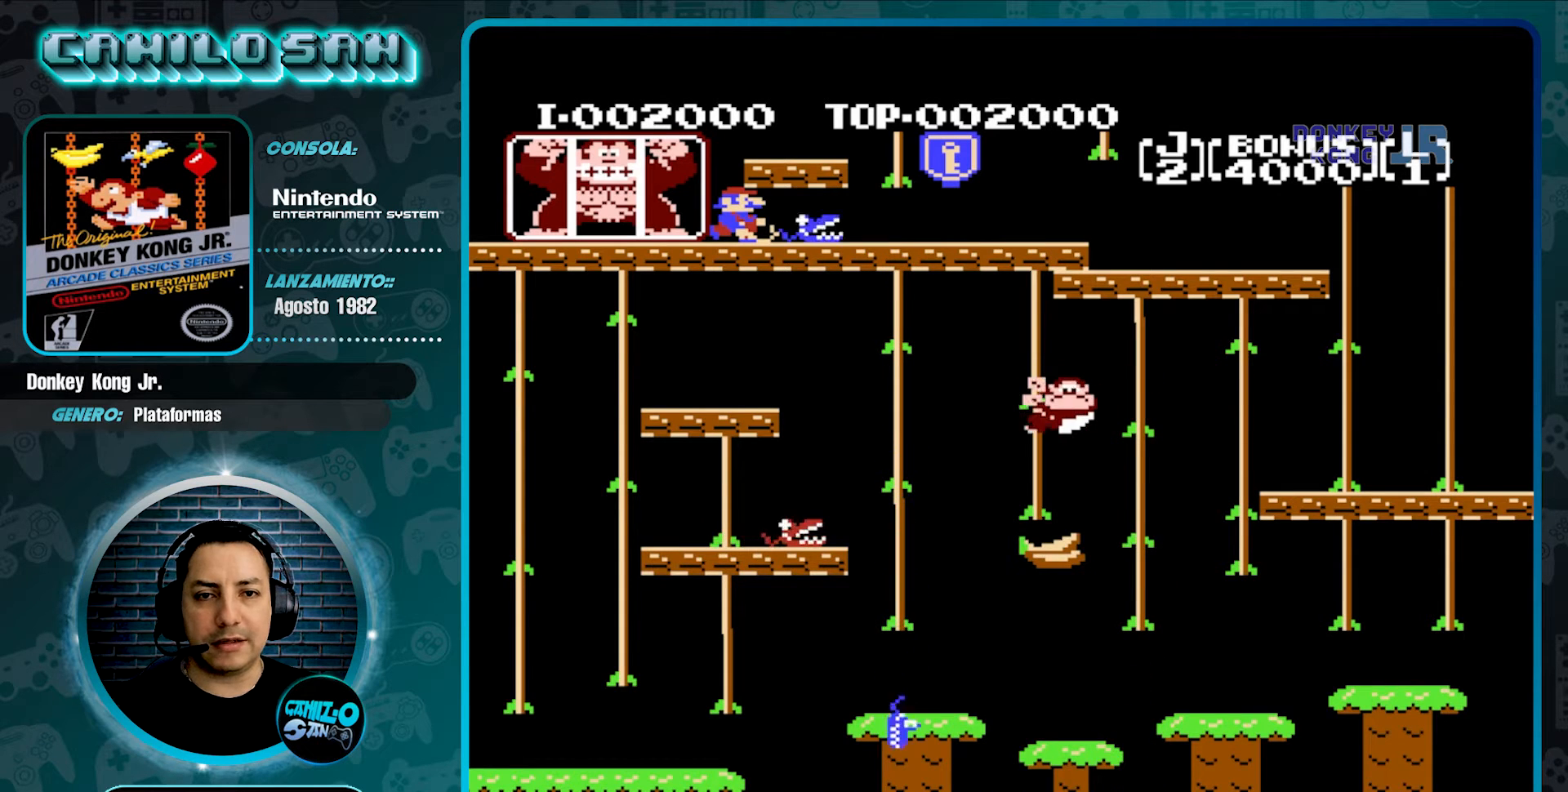
{"buttons": ["DPAD_DOWN"], "events": [[100, "DPAD_DOWN", "up"], [500, "DPAD_DOWN", "down"]]}
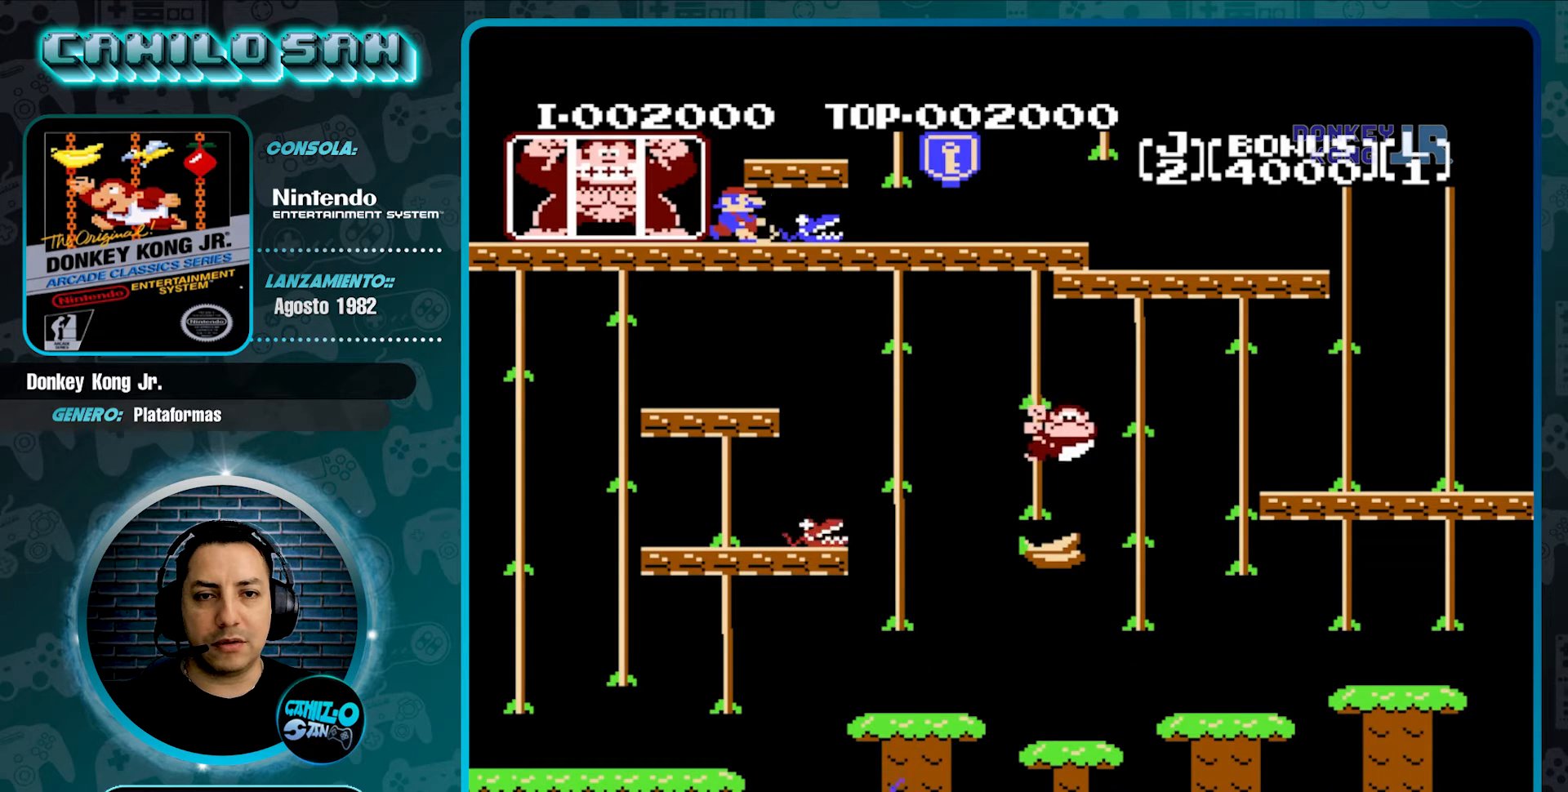
{"buttons": [], "events": [[133, "DPAD_DOWN", "up"]]}